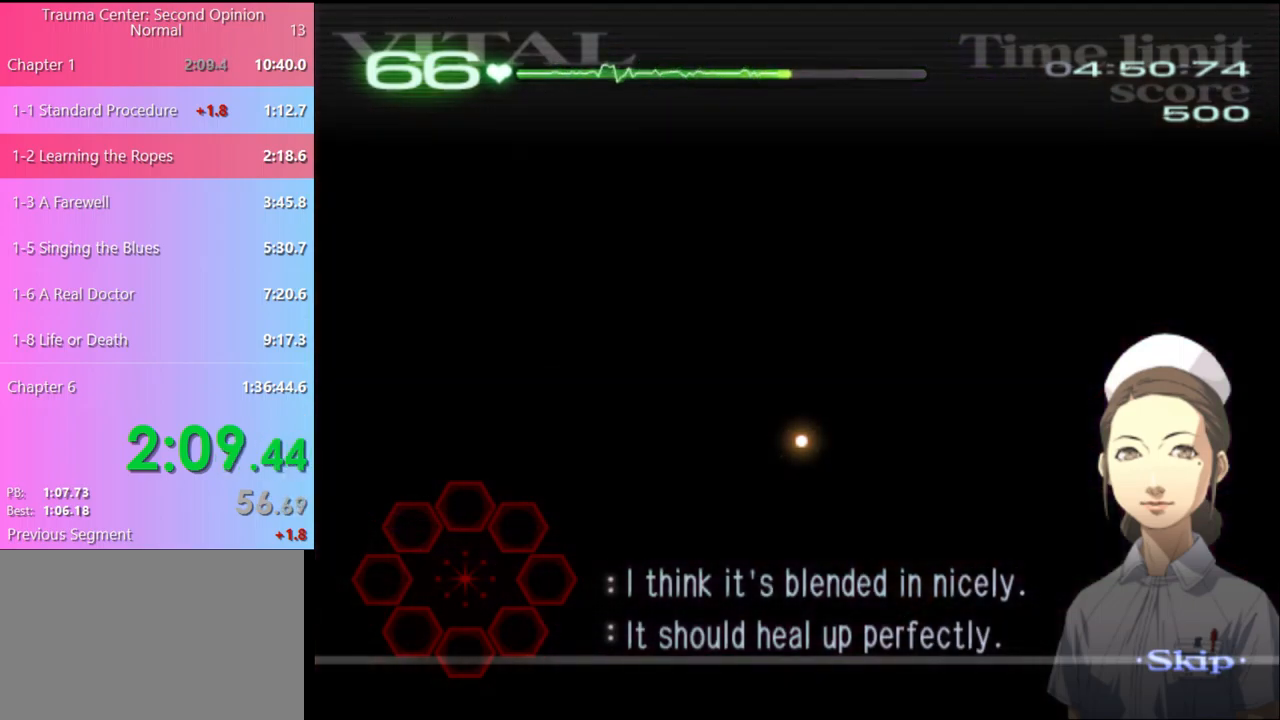
Gameplay with keyboard and mouse; each line is a JSON object with the keys and mouse buttons held at the frame after it. "events" lists presses ("down") and releases ("up") of "a", "alt", "c", "d", "e", "f", "q", "r", "s", "shift", "space", "v", "w", "mouse_left", "mouse_wheel", "mouse_right", "mouse_mb4" and "mouse_mb5" between this image and that frame as [ms after this image, input, new state], when the widget could be followed in between. "mouse_left", "mouse_wheel", "mouse_right", "mouse_mb4", "mouse_mb5" = the "left", "wheel", "right", "mb4", "mb5" buttons of the "mouse" list. No other keys are recorded. "wheel" means that the mouse wheel is clicked or scrolled. Mouse movement is not recorded.
{"keys": ["d"], "mouse": [], "events": []}
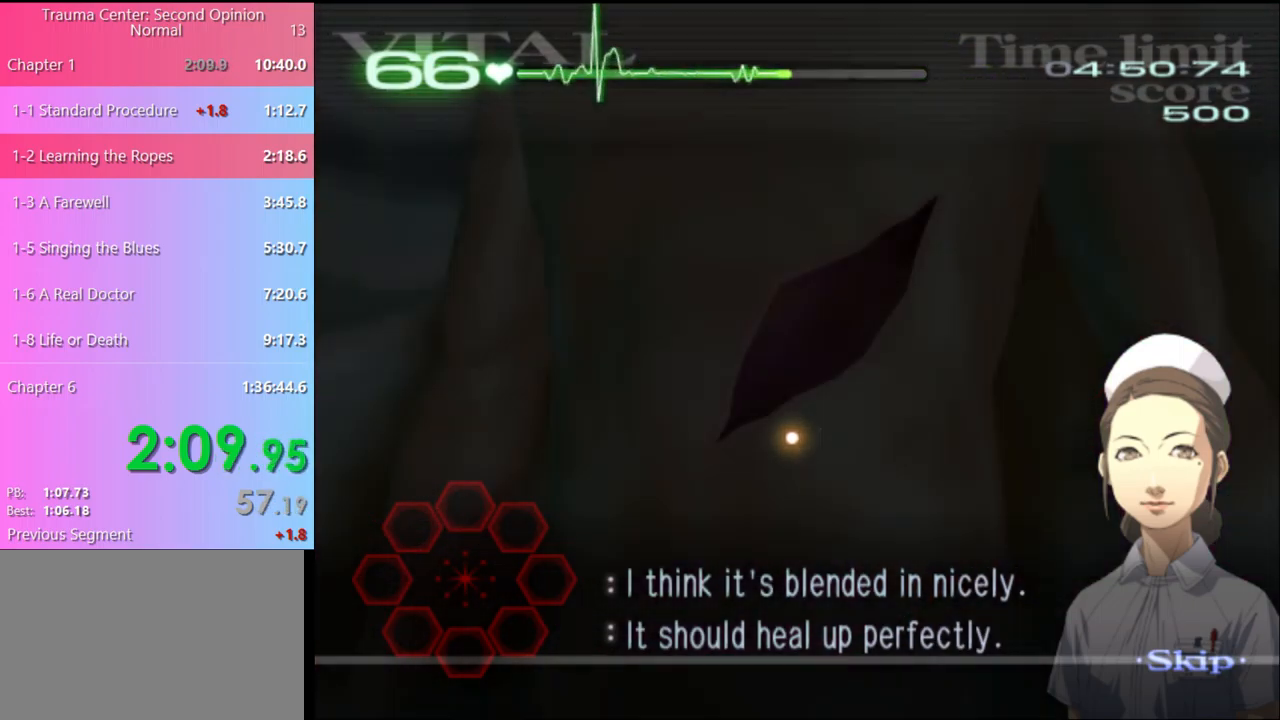
{"keys": ["d"], "mouse": [], "events": []}
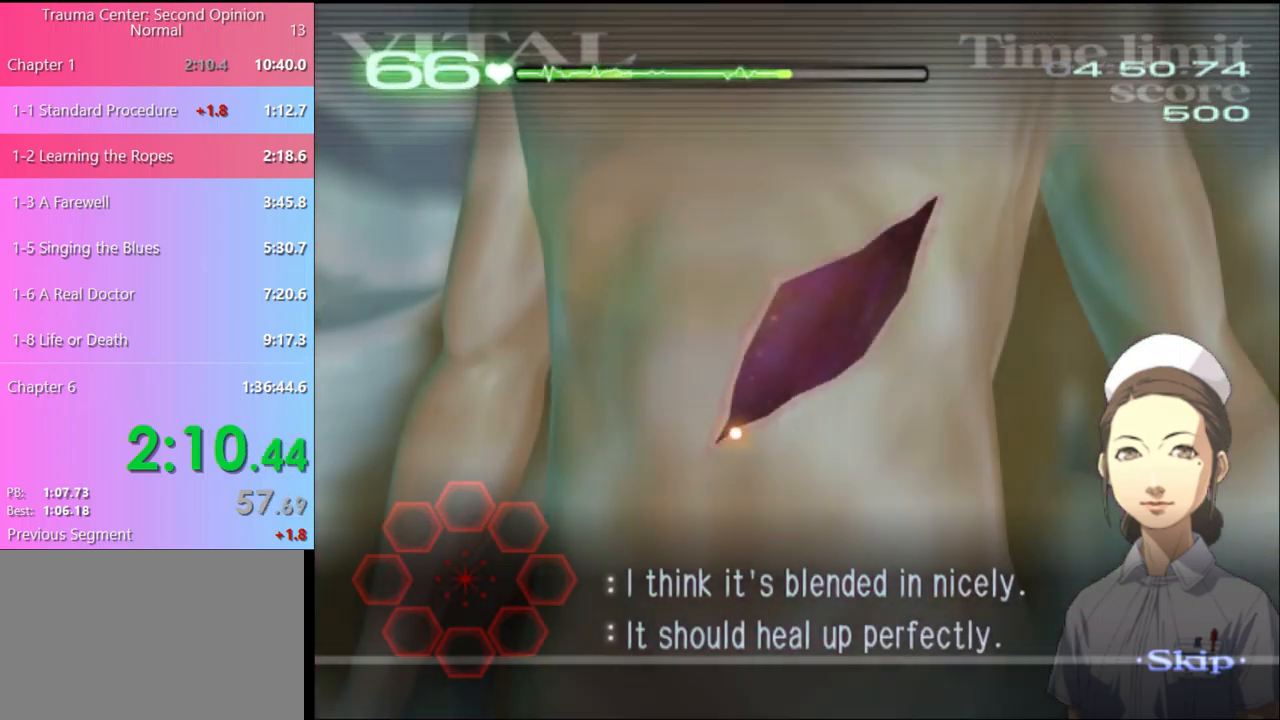
{"keys": ["d"], "mouse": ["left"], "events": [[500, "mouse_left", "down"]]}
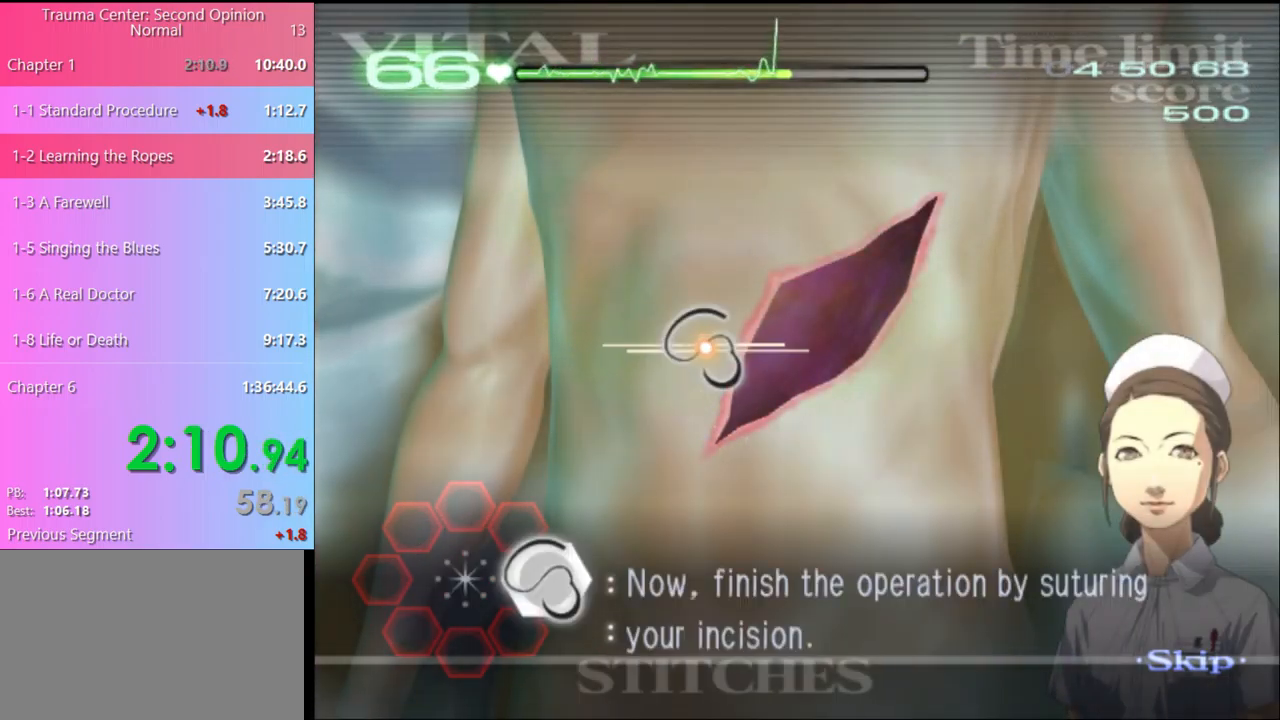
{"keys": ["d"], "mouse": ["left"], "events": []}
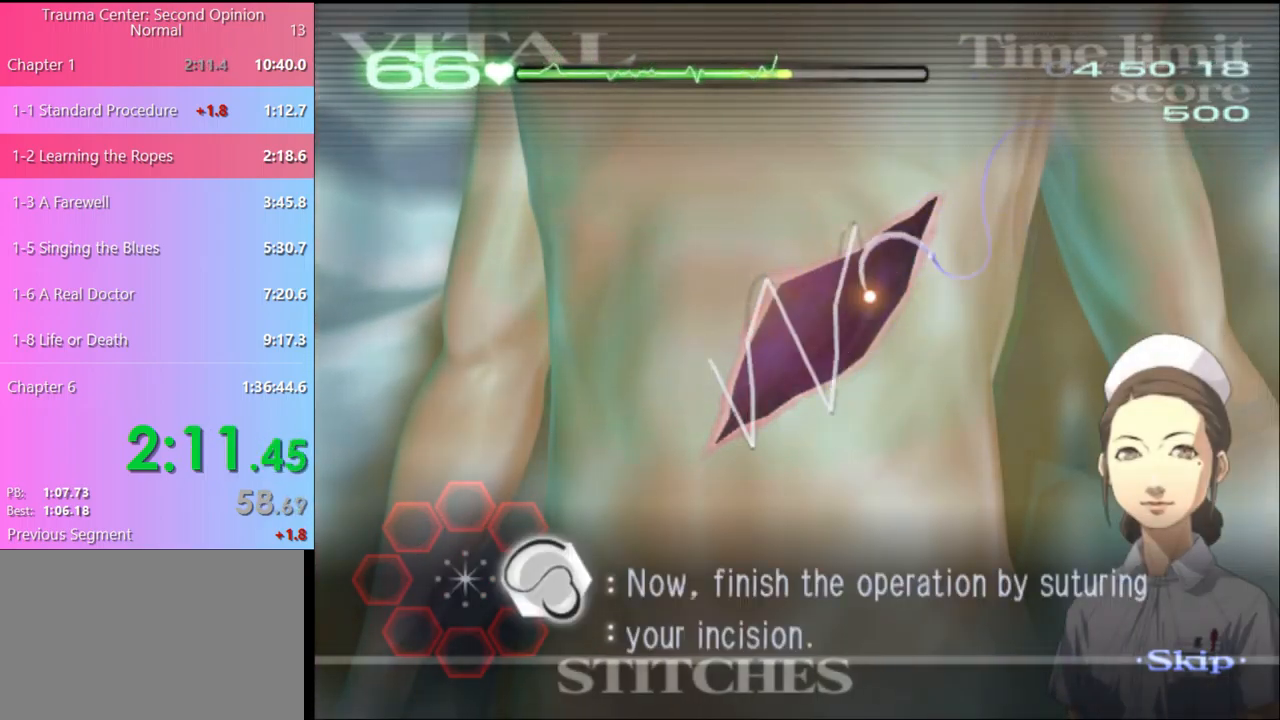
{"keys": [], "mouse": [], "events": [[167, "mouse_left", "up"], [267, "d", "up"]]}
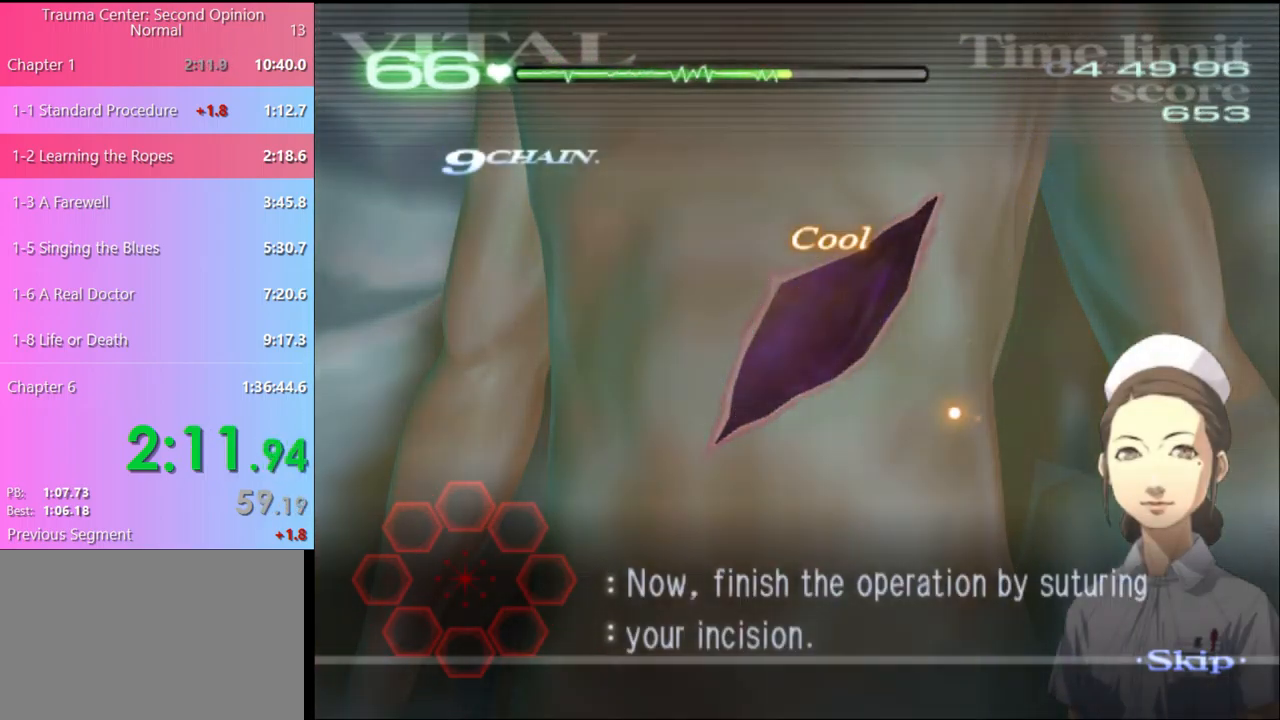
{"keys": [], "mouse": [], "events": []}
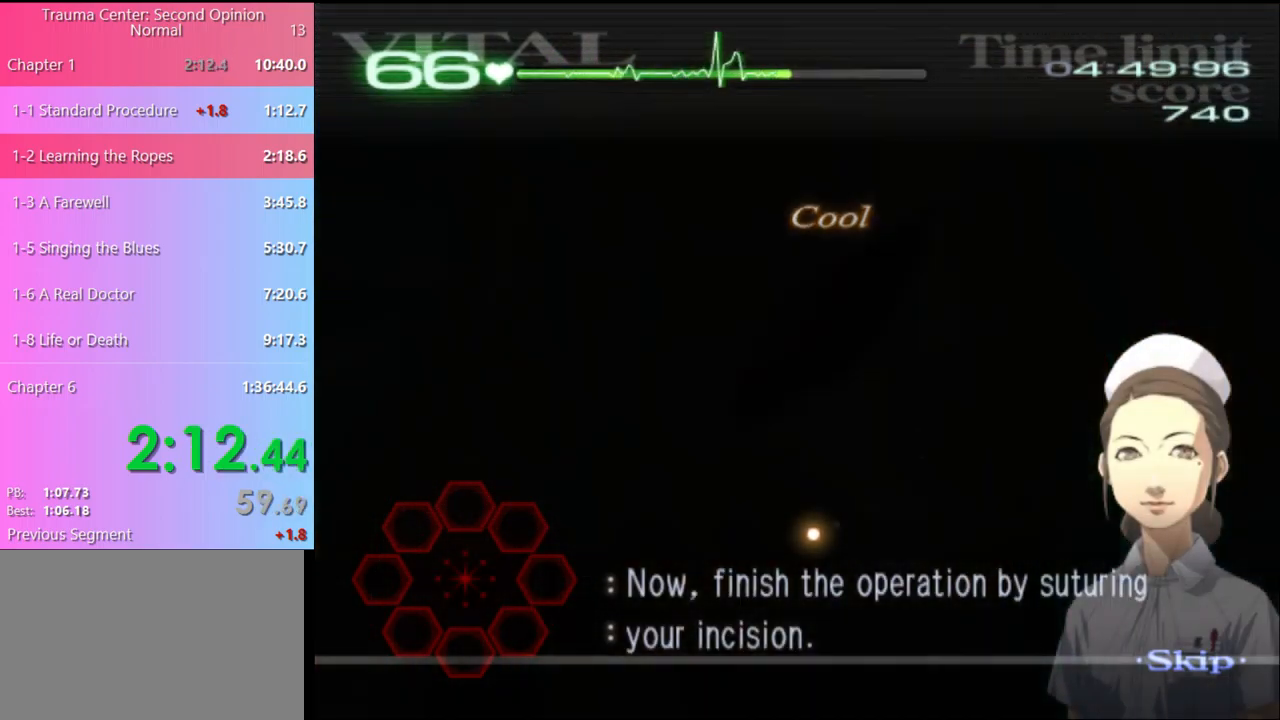
{"keys": [], "mouse": [], "events": []}
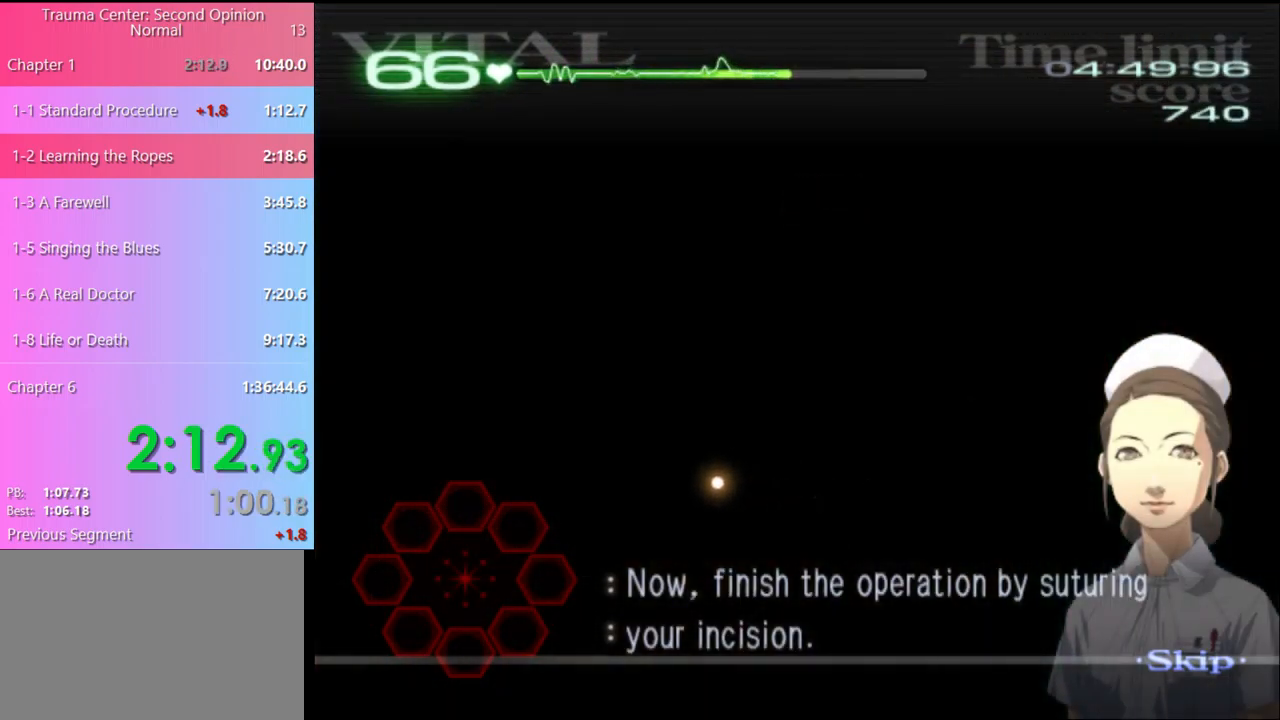
{"keys": [], "mouse": [], "events": []}
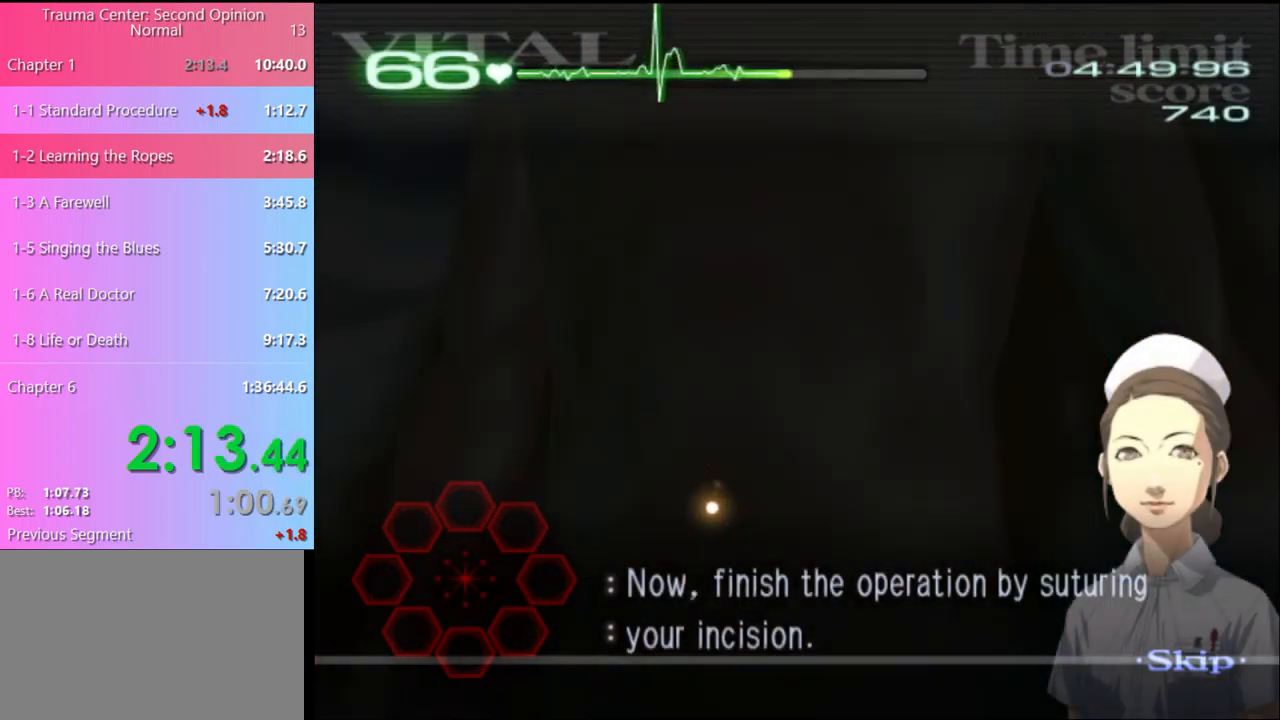
{"keys": [], "mouse": [], "events": []}
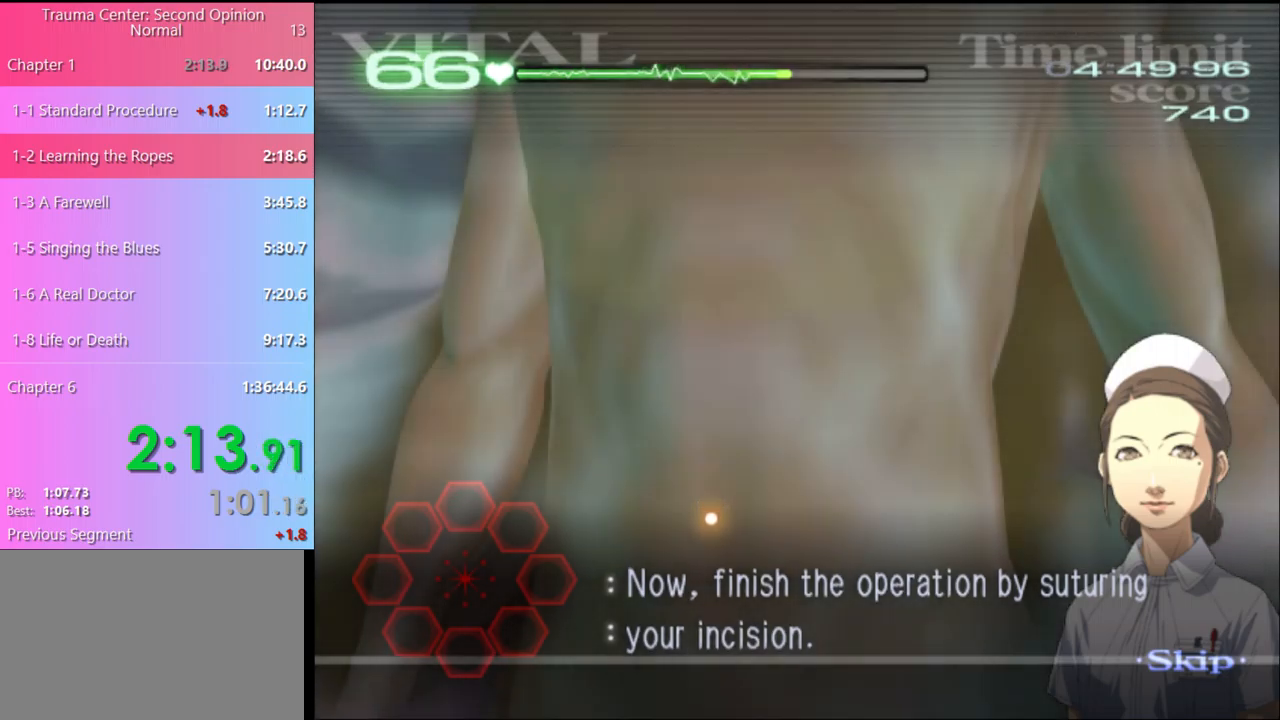
{"keys": [], "mouse": [], "events": []}
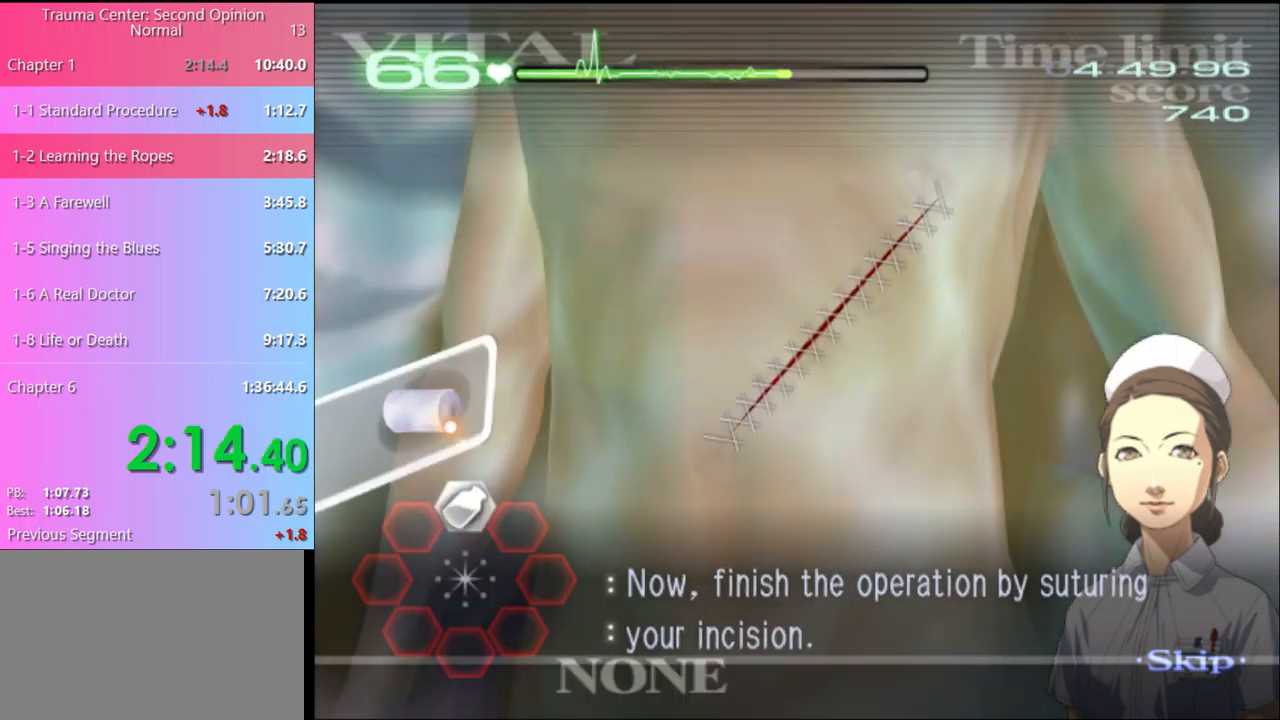
{"keys": [], "mouse": [], "events": [[200, "mouse_left", "down"], [267, "mouse_left", "up"]]}
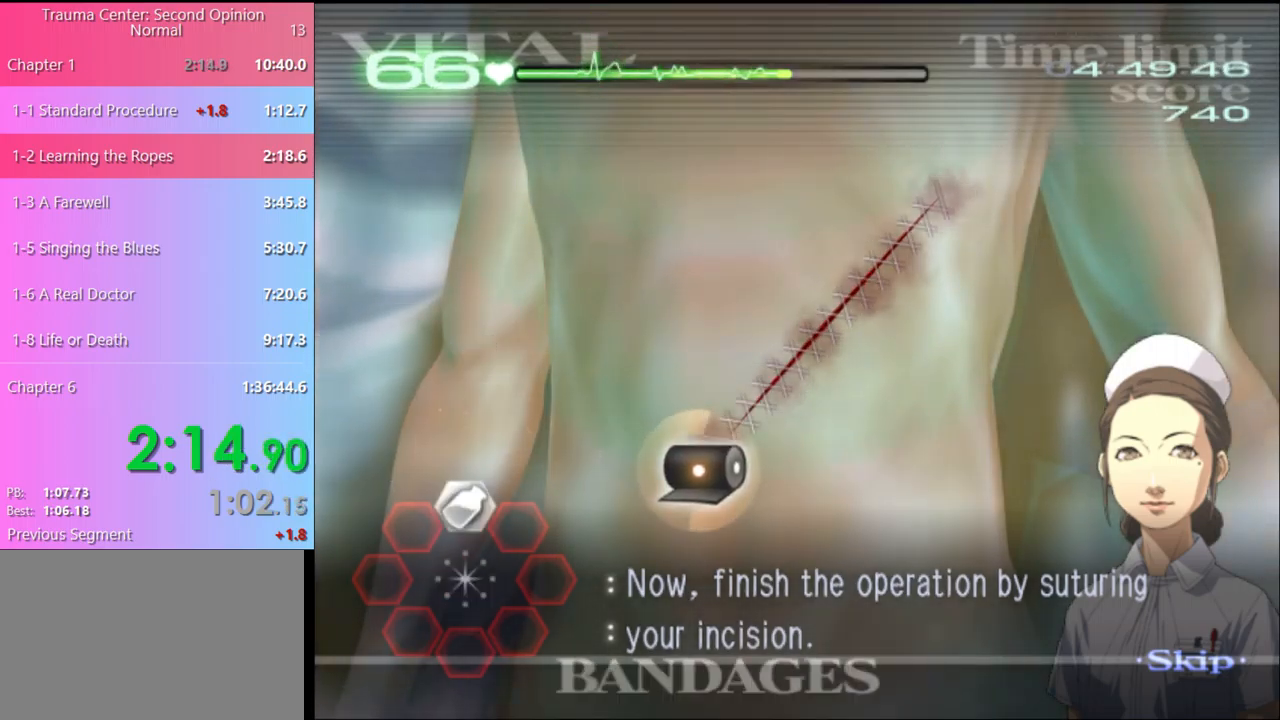
{"keys": [], "mouse": [], "events": [[100, "mouse_left", "down"], [334, "mouse_left", "up"]]}
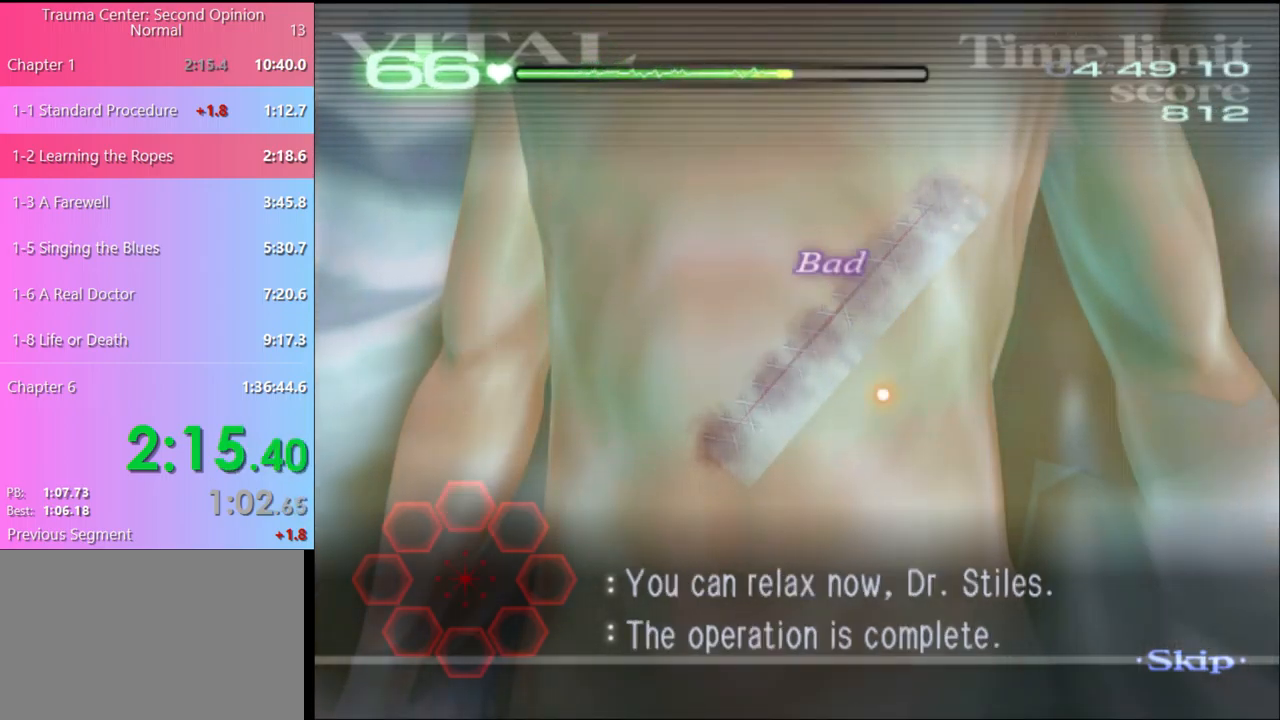
{"keys": [], "mouse": [], "events": []}
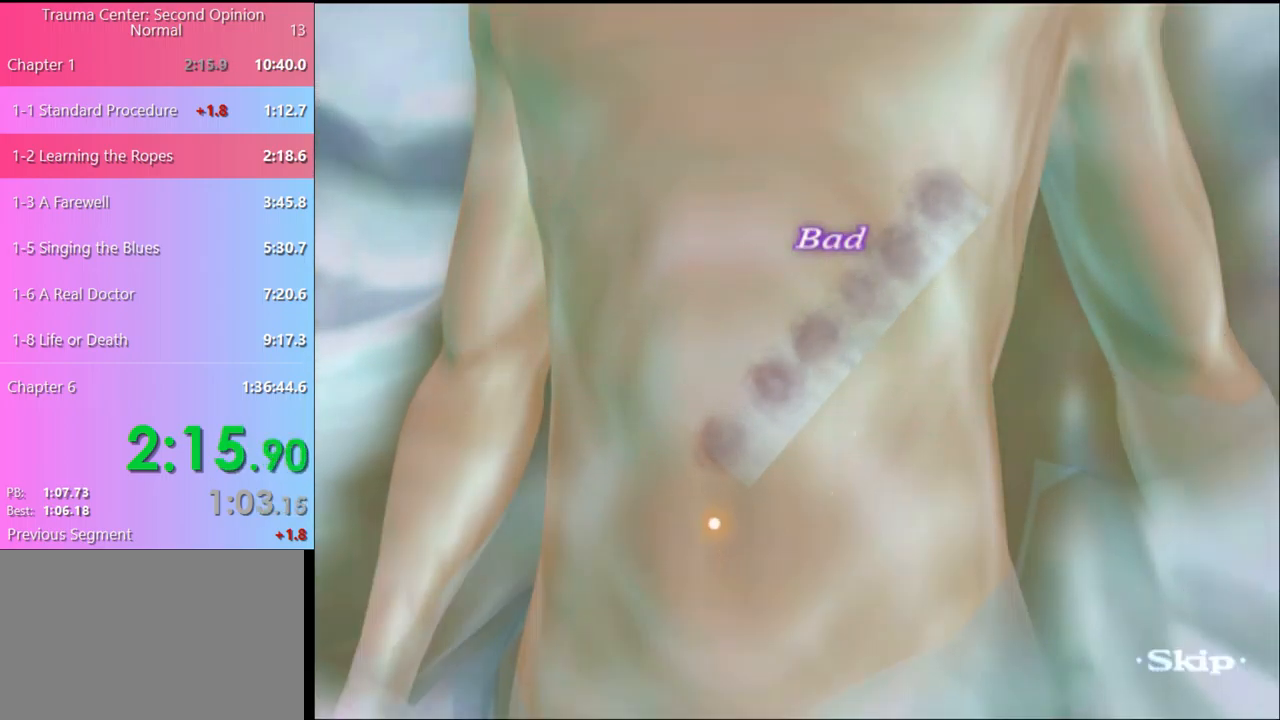
{"keys": [], "mouse": [], "events": []}
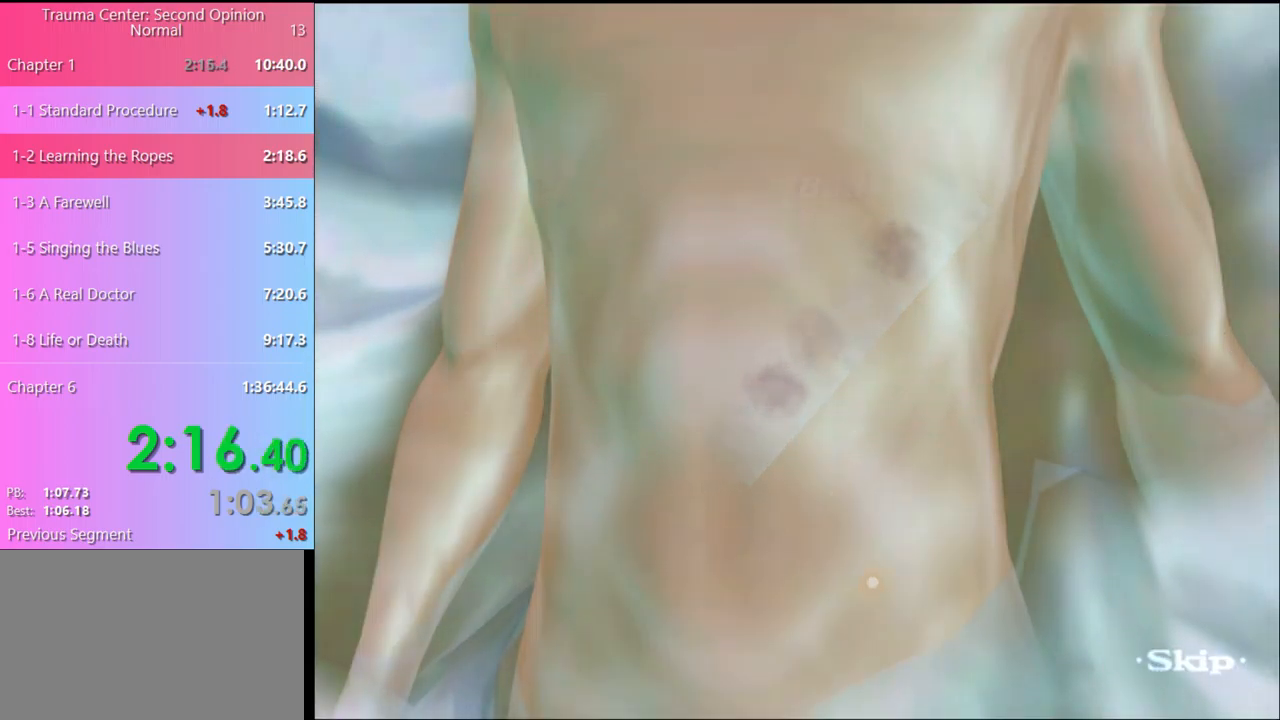
{"keys": [], "mouse": [], "events": []}
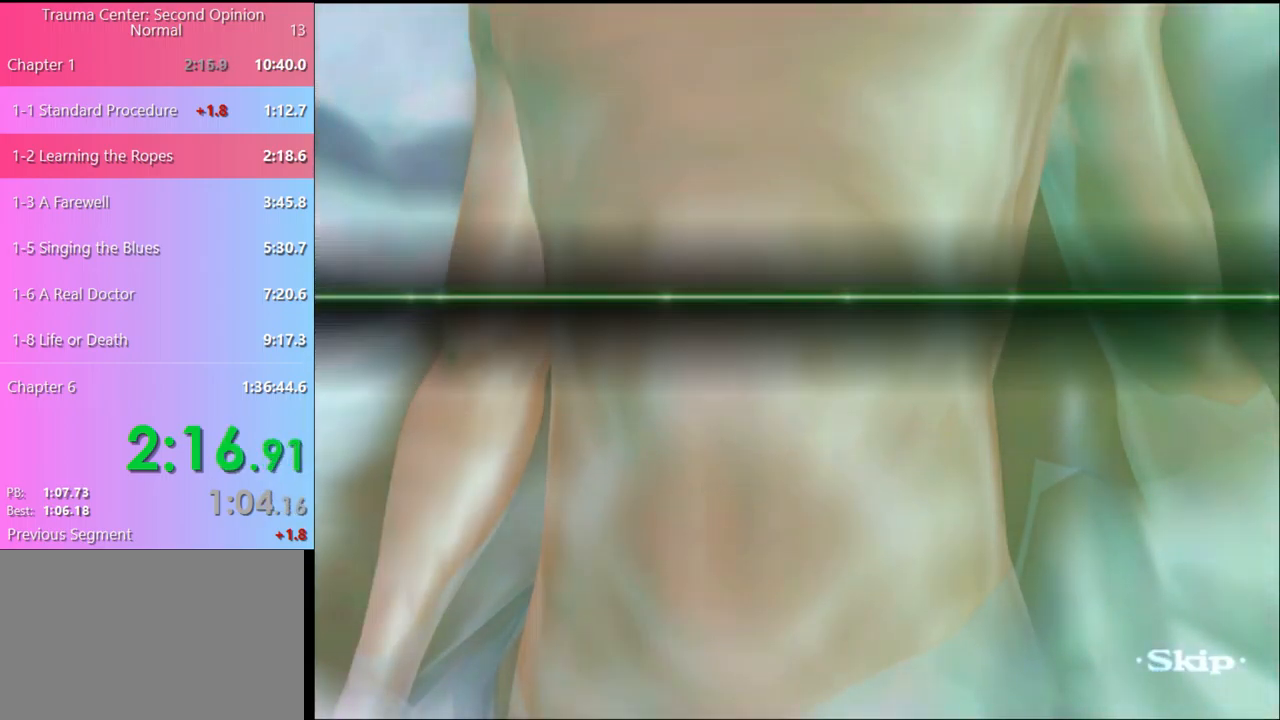
{"keys": [], "mouse": [], "events": []}
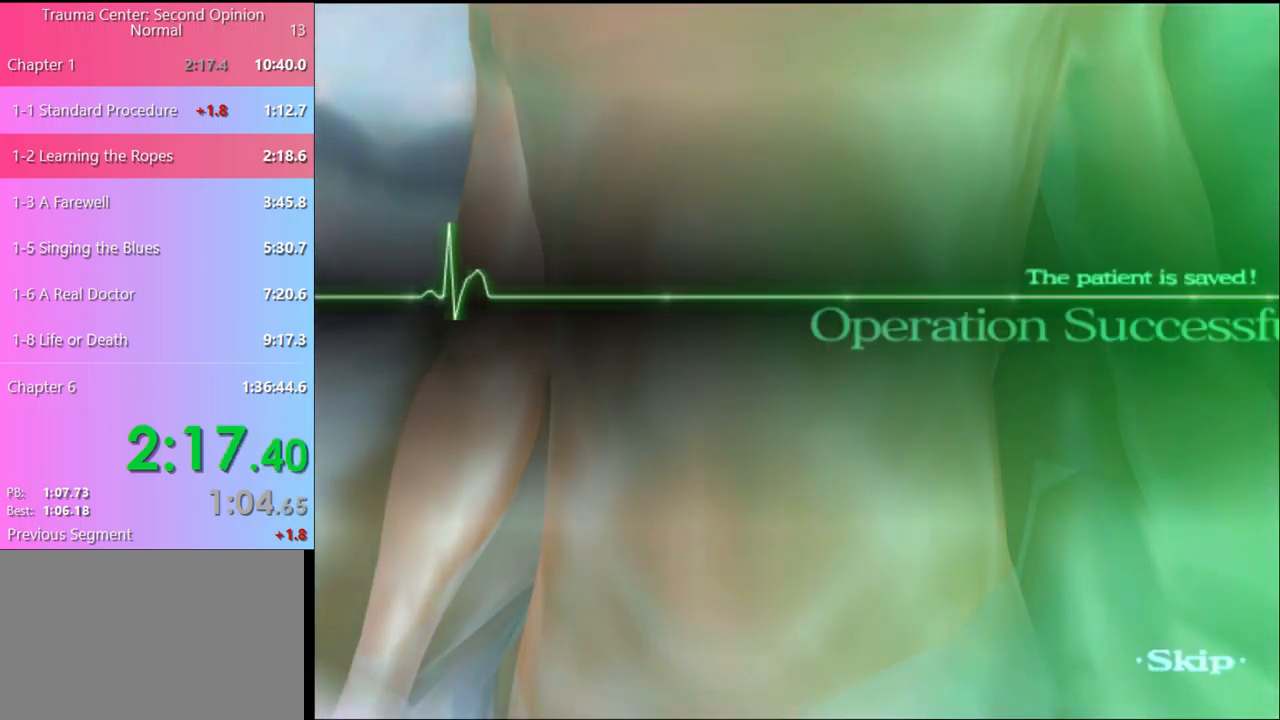
{"keys": [], "mouse": [], "events": []}
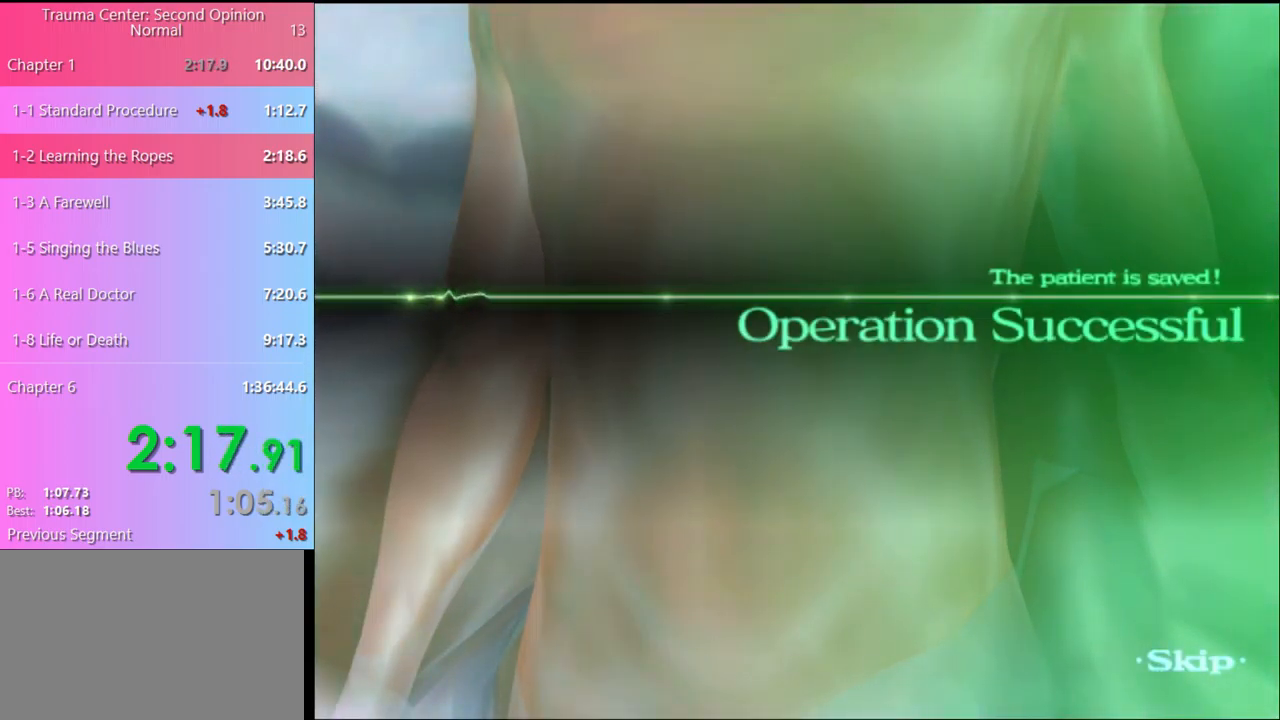
{"keys": [], "mouse": [], "events": [[400, "mouse_left", "down"], [467, "mouse_left", "up"]]}
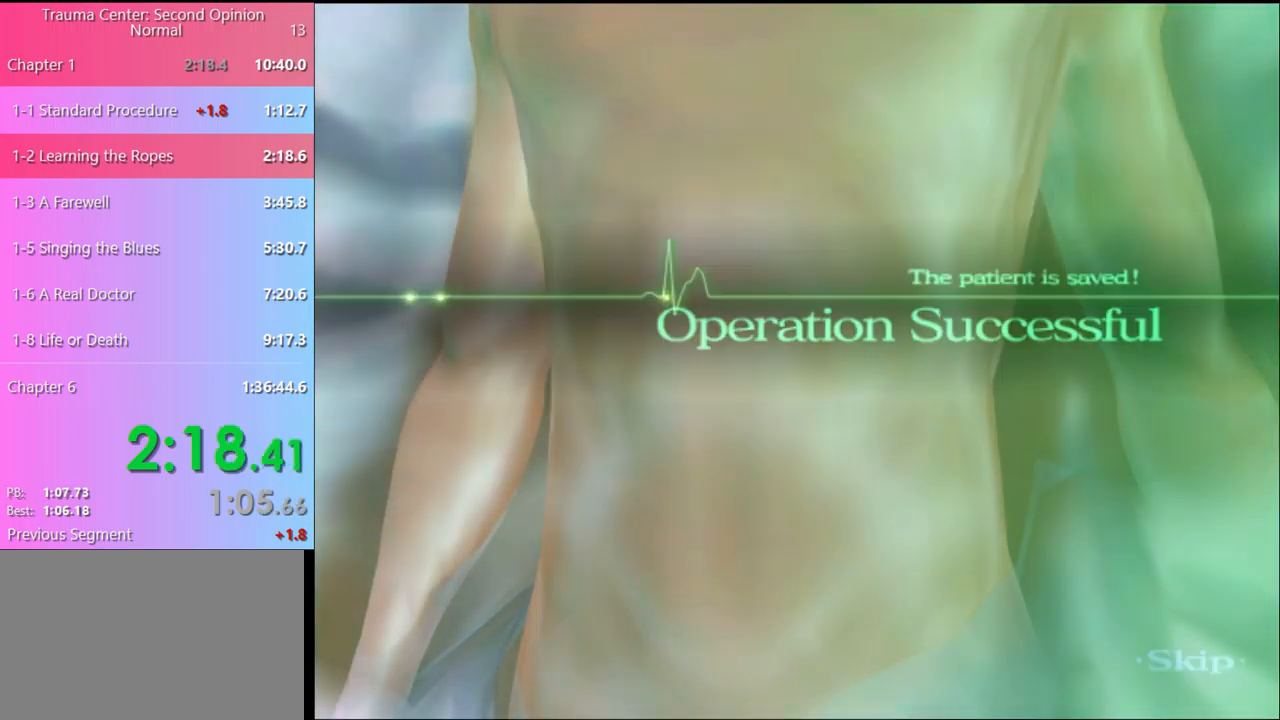
{"keys": [], "mouse": [], "events": [[67, "mouse_left", "down"], [167, "mouse_left", "up"], [234, "mouse_left", "down"], [300, "mouse_left", "up"], [367, "mouse_left", "down"], [467, "mouse_left", "up"]]}
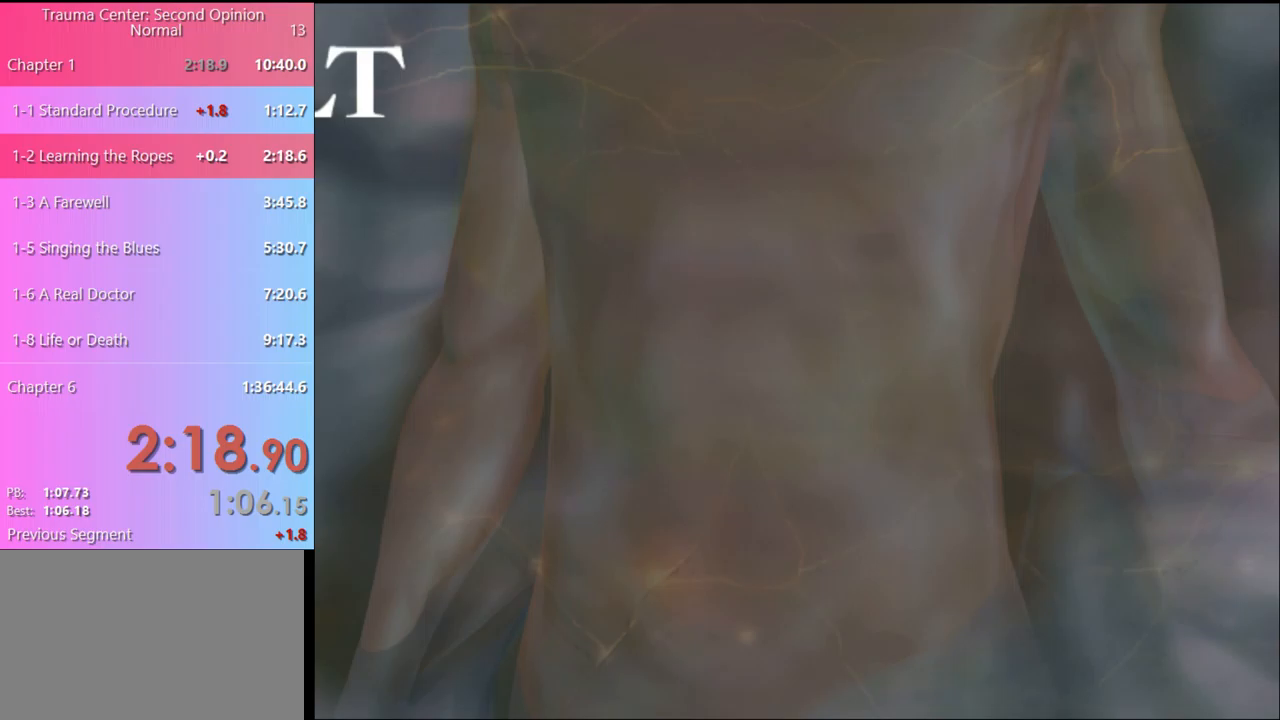
{"keys": [], "mouse": [], "events": [[33, "mouse_left", "down"], [133, "mouse_left", "up"], [233, "mouse_left", "down"], [333, "mouse_left", "up"], [400, "mouse_left", "down"], [467, "mouse_left", "up"]]}
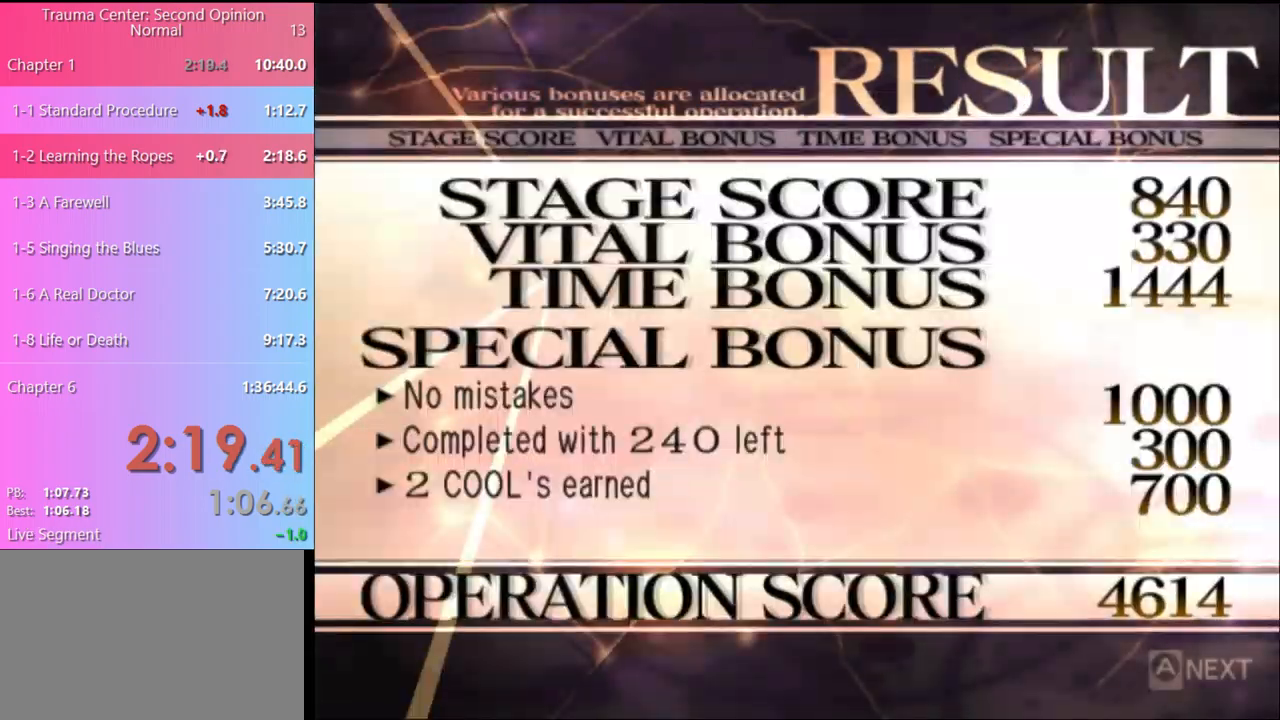
{"keys": [], "mouse": [], "events": [[67, "mouse_left", "down"], [133, "mouse_left", "up"], [233, "mouse_left", "down"], [300, "mouse_left", "up"], [367, "mouse_left", "down"], [467, "mouse_left", "up"]]}
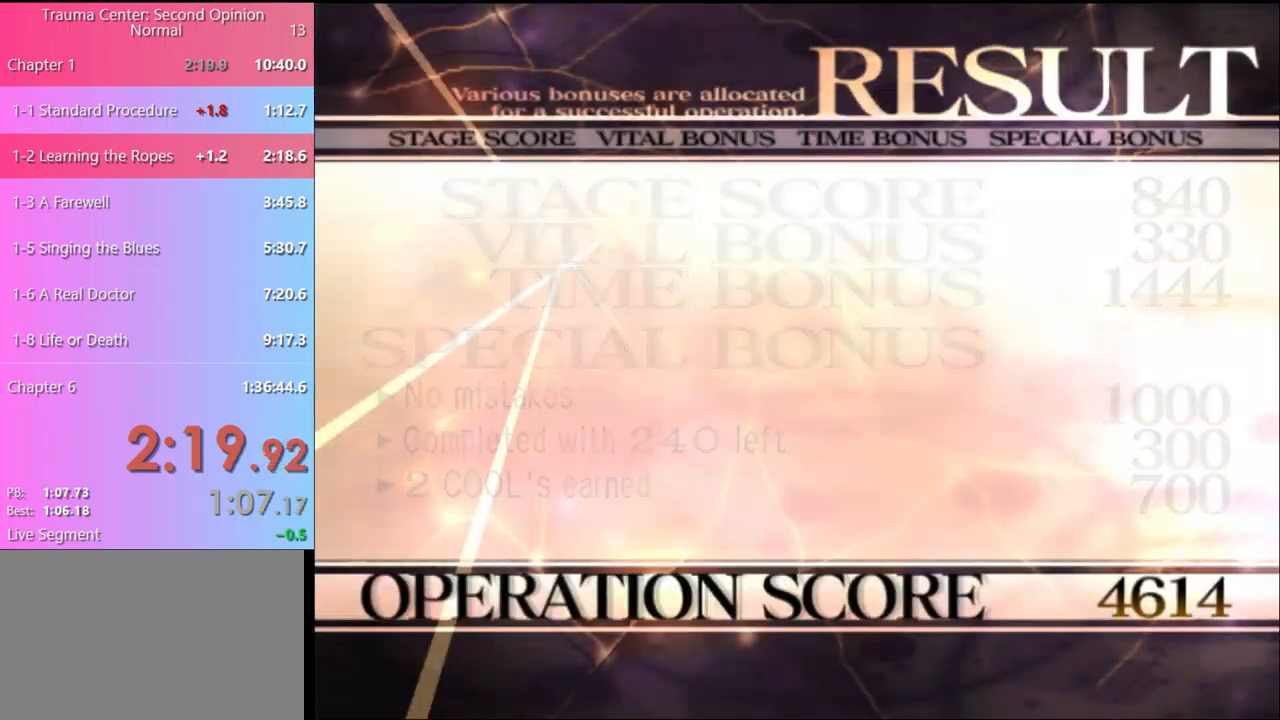
{"keys": [], "mouse": [], "events": [[33, "mouse_left", "down"], [133, "mouse_left", "up"], [233, "mouse_left", "down"], [300, "mouse_left", "up"], [400, "mouse_left", "down"], [467, "mouse_left", "up"]]}
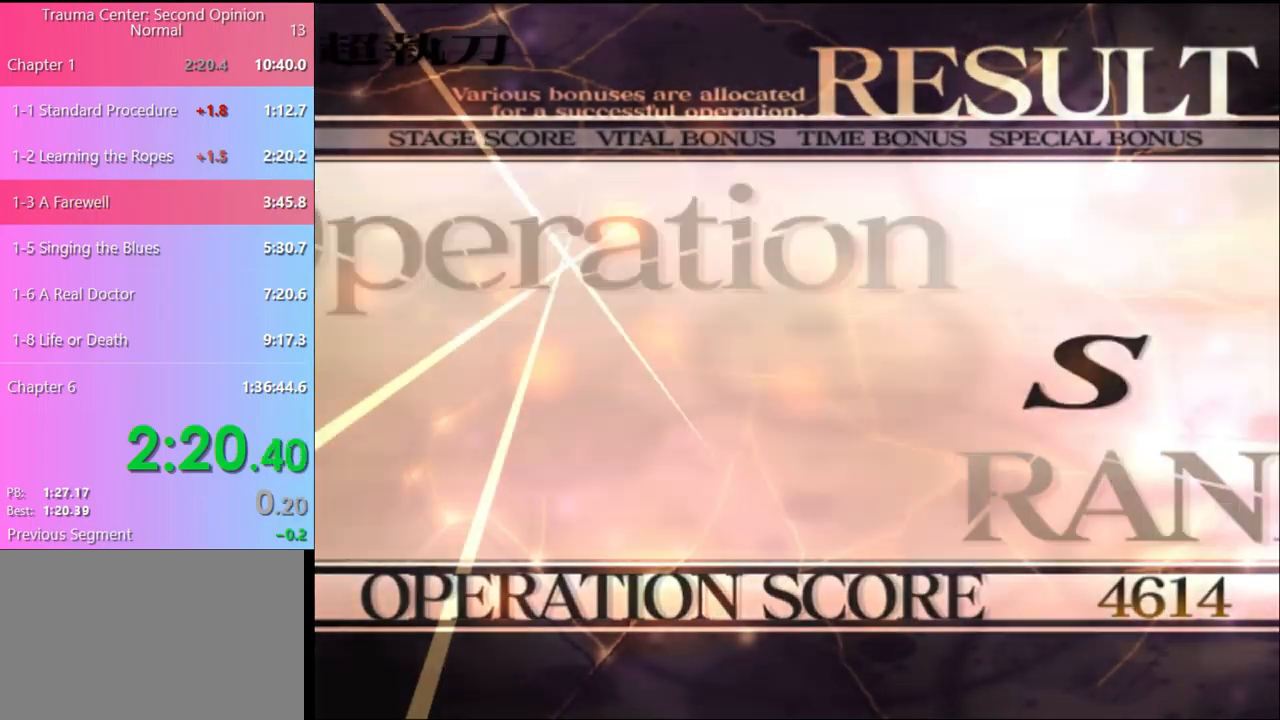
{"keys": [], "mouse": [], "events": [[67, "mouse_left", "down"], [133, "mouse_left", "up"], [200, "mouse_left", "down"], [300, "mouse_left", "up"], [367, "mouse_left", "down"], [467, "mouse_left", "up"]]}
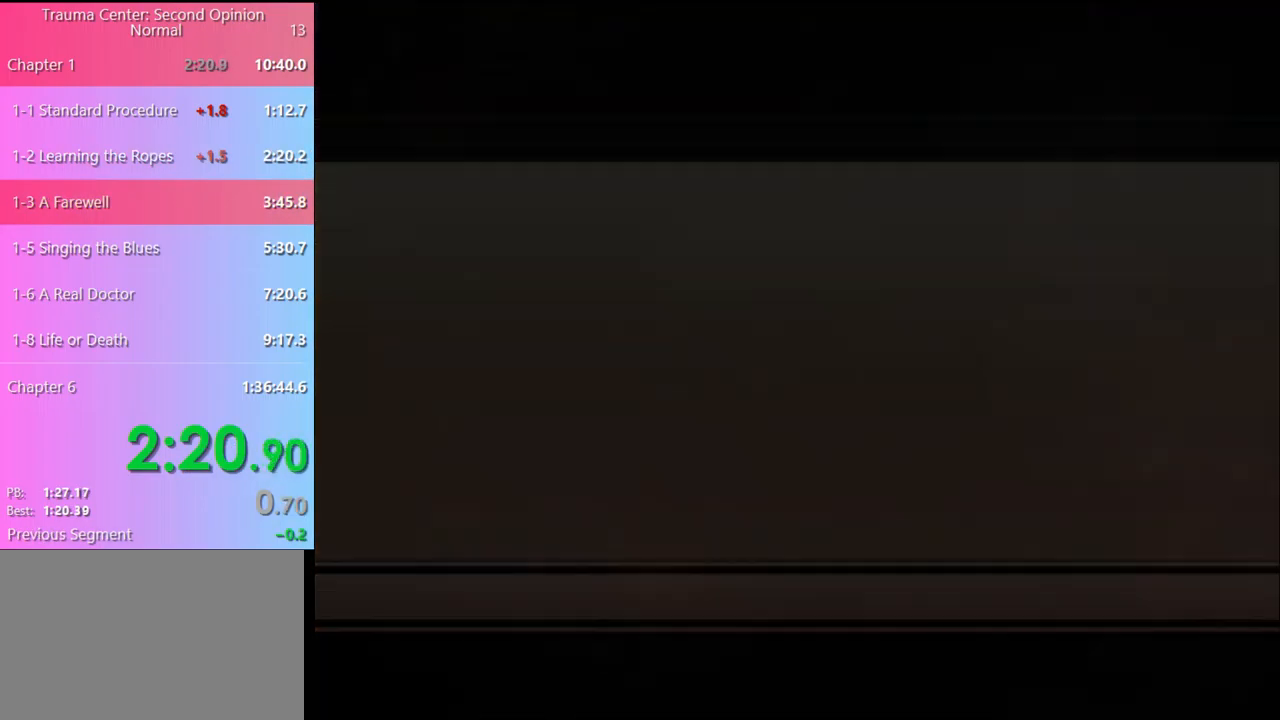
{"keys": [], "mouse": [], "events": [[67, "mouse_left", "down"], [167, "mouse_left", "up"], [233, "mouse_left", "down"], [333, "mouse_left", "up"], [433, "mouse_left", "down"], [500, "mouse_left", "up"]]}
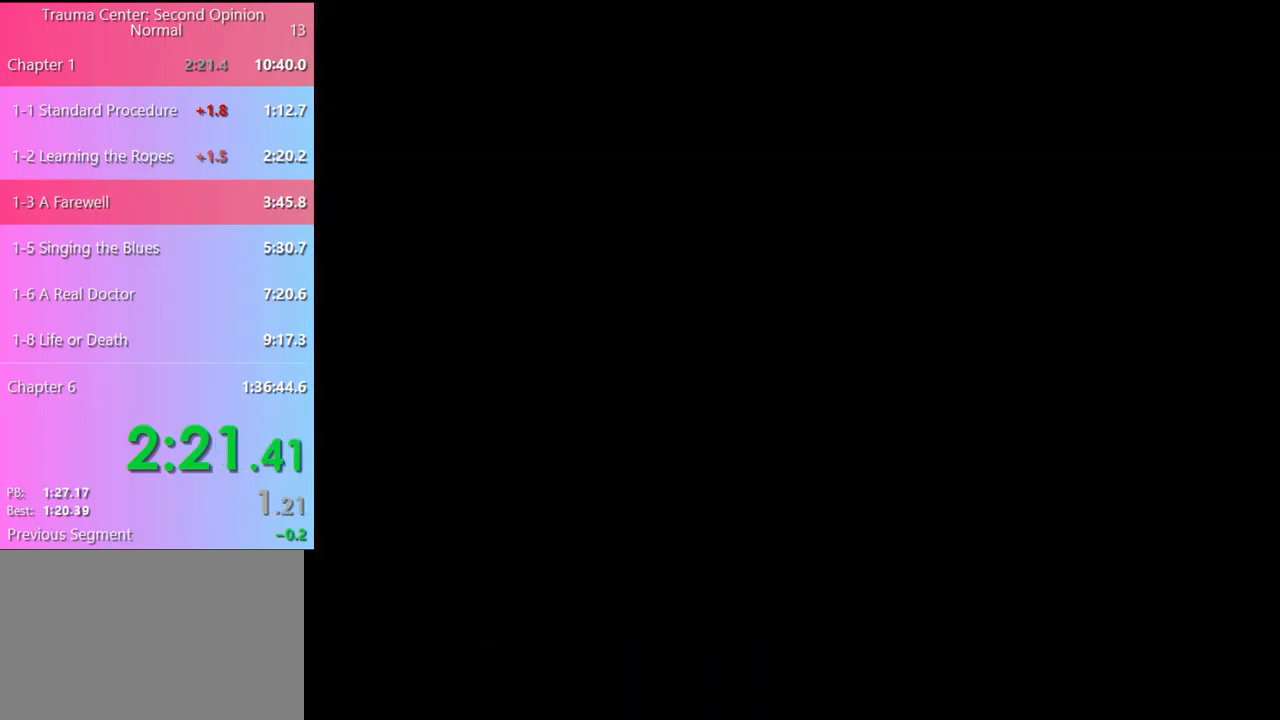
{"keys": [], "mouse": ["left"], "events": [[133, "mouse_left", "down"], [200, "mouse_left", "up"], [300, "mouse_left", "down"], [400, "mouse_left", "up"], [467, "mouse_left", "down"]]}
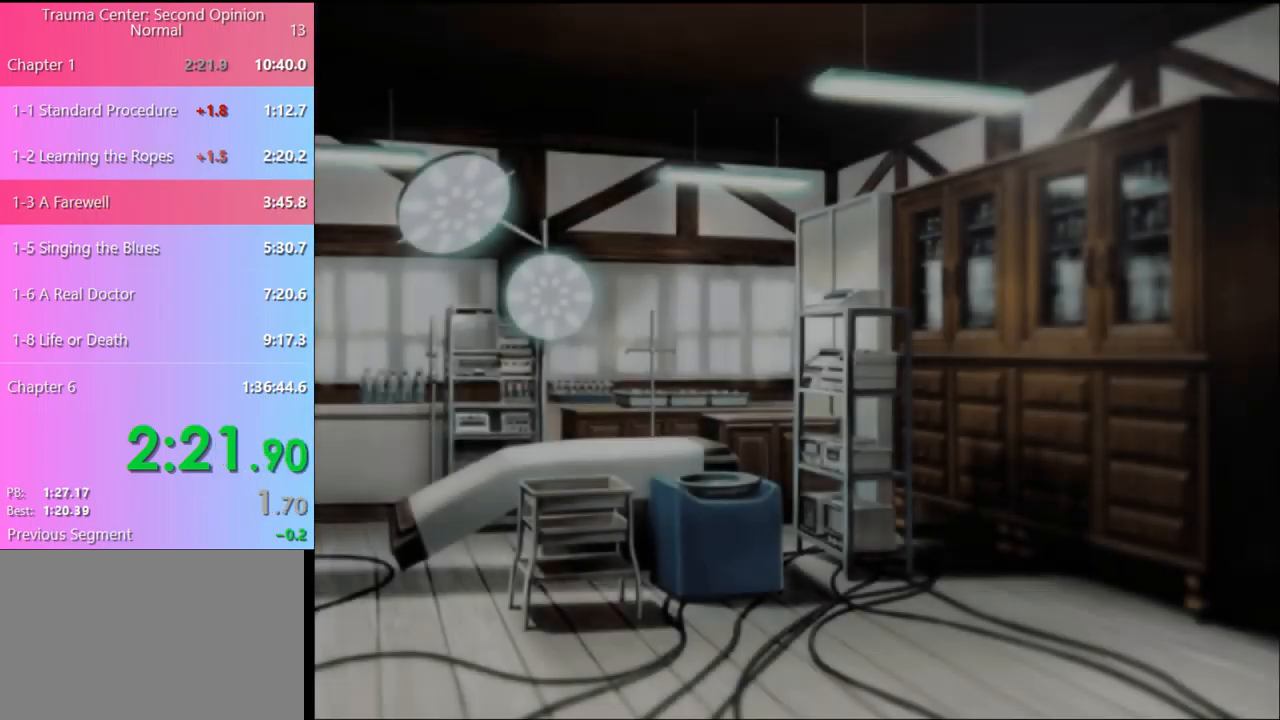
{"keys": [], "mouse": ["left"], "events": [[67, "mouse_left", "up"], [100, "e", "down"], [133, "mouse_left", "down"], [167, "e", "up"], [233, "e", "down"], [233, "mouse_left", "up"], [300, "e", "up"], [300, "mouse_left", "down"], [367, "mouse_left", "up"], [400, "e", "down"], [433, "mouse_left", "down"], [467, "e", "up"]]}
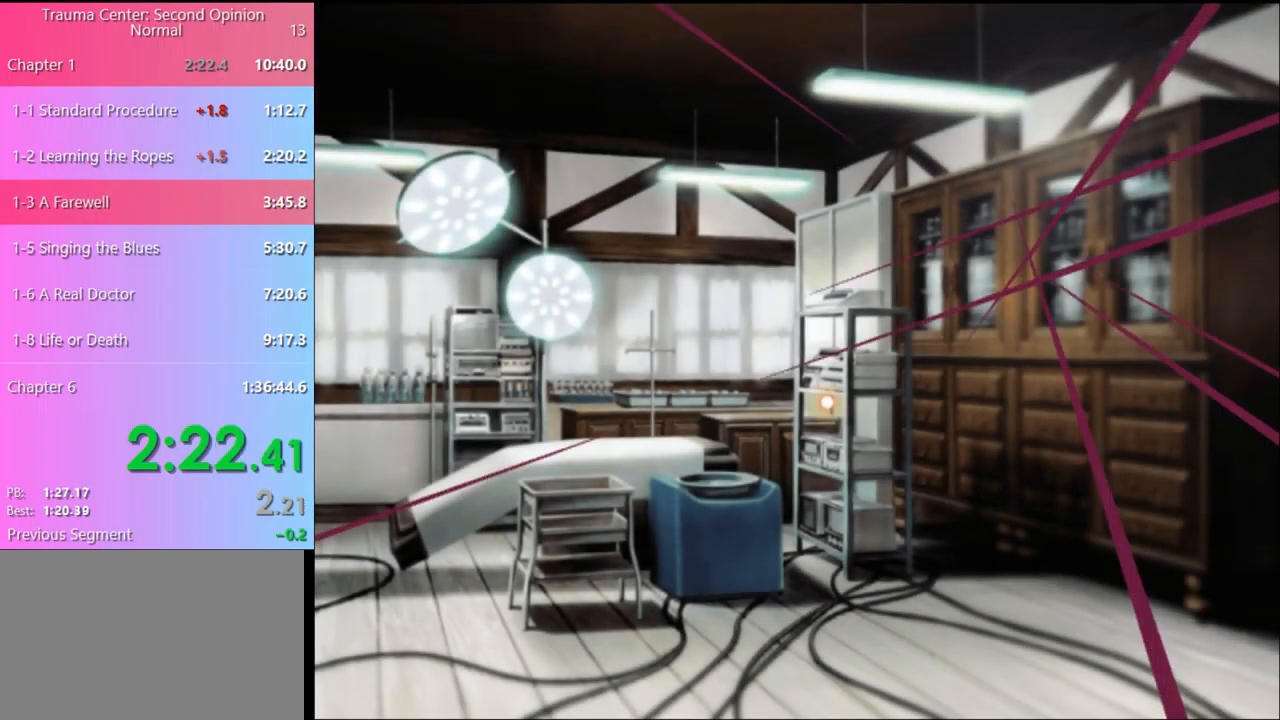
{"keys": [], "mouse": [], "events": [[33, "mouse_left", "up"], [67, "e", "down"], [100, "e", "up"]]}
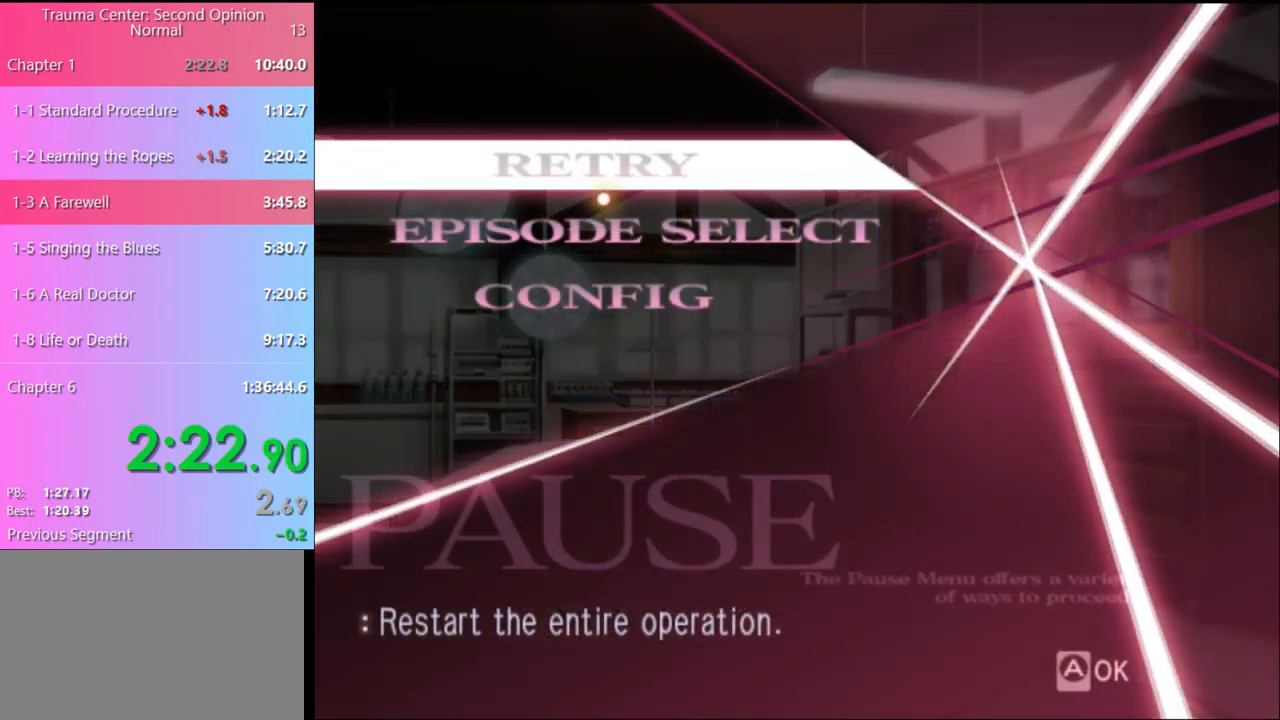
{"keys": [], "mouse": [], "events": [[167, "mouse_left", "down"], [233, "mouse_left", "up"]]}
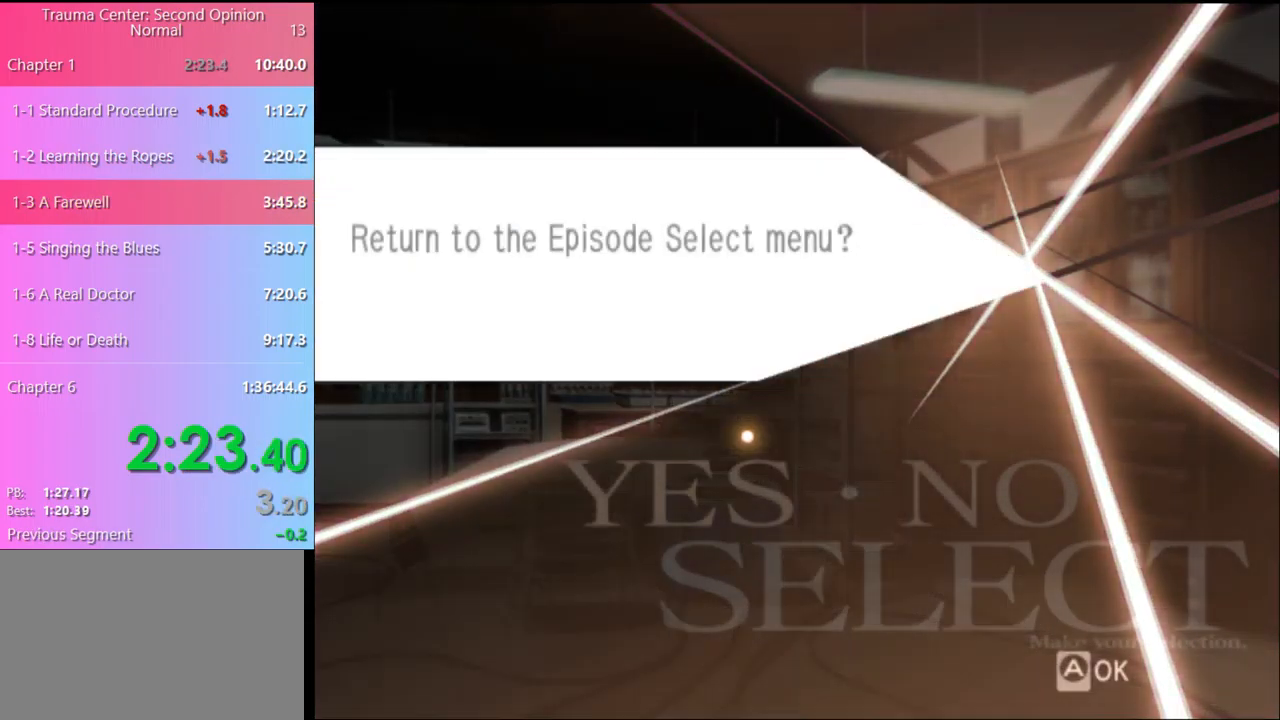
{"keys": [], "mouse": [], "events": [[433, "mouse_left", "down"], [500, "mouse_left", "up"]]}
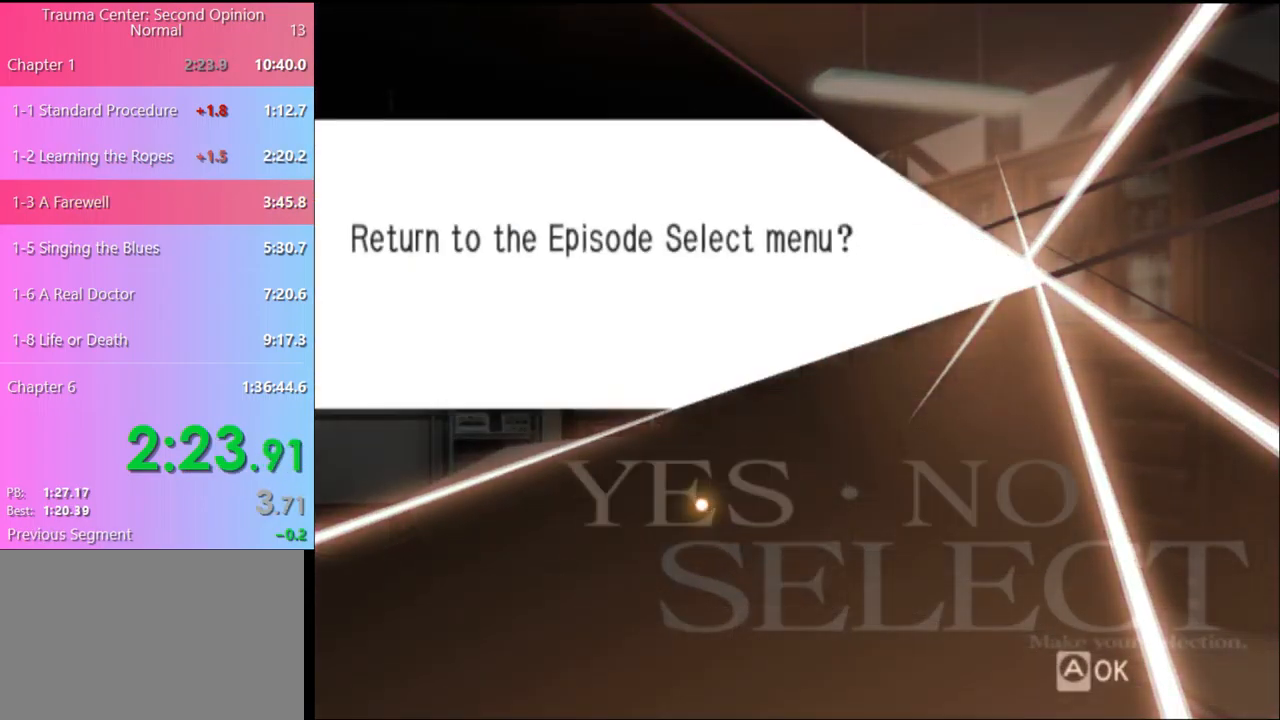
{"keys": [], "mouse": [], "events": []}
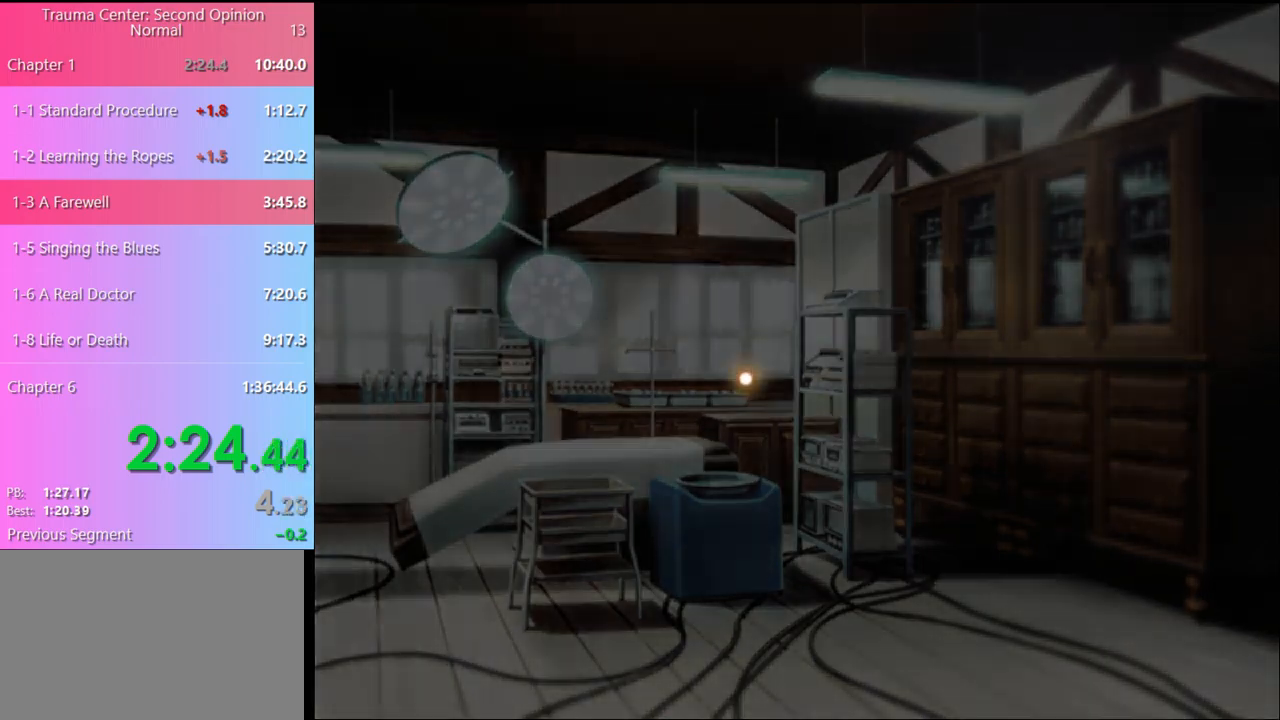
{"keys": [], "mouse": [], "events": []}